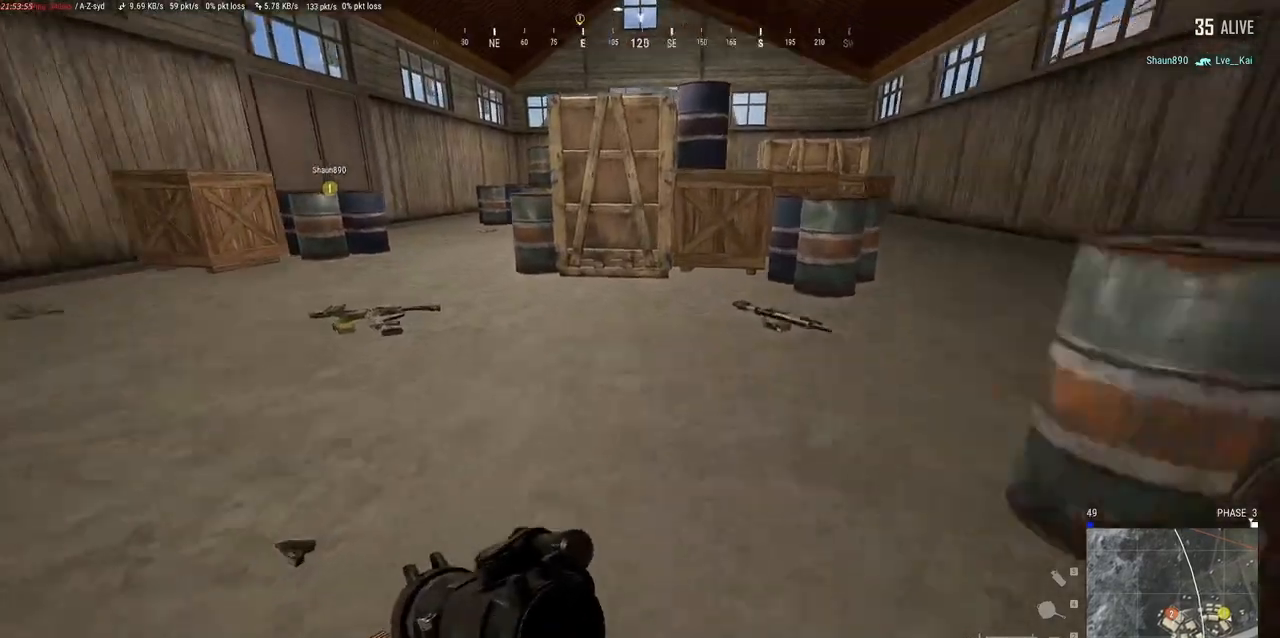
Gameplay with keyboard and mouse; each line is a JSON object with the keys and mouse buttons held at the frame after it. "events" lists presses ("down") and releases ("up") of "a", "alt", "c", "ctrl", "d", "e", "f", "q", "r", "s", "shift", "space", "tab", "w", "x", "z", "mouse_left", "mouse_wheel" and "mouse_right" between this image and that frame as [ms after this image, input, new state], when the widget could be followed in between. "mouse_left", "mouse_wheel", "mouse_right" = the "left", "wheel", "right" buttons of the "mouse" list. No other keys are recorded. "wheel" means that the mouse wheel is clicked or scrolled. Mouse movement is not recorded.
{"keys": ["a"], "mouse": [], "events": [[333, "w", "up"]]}
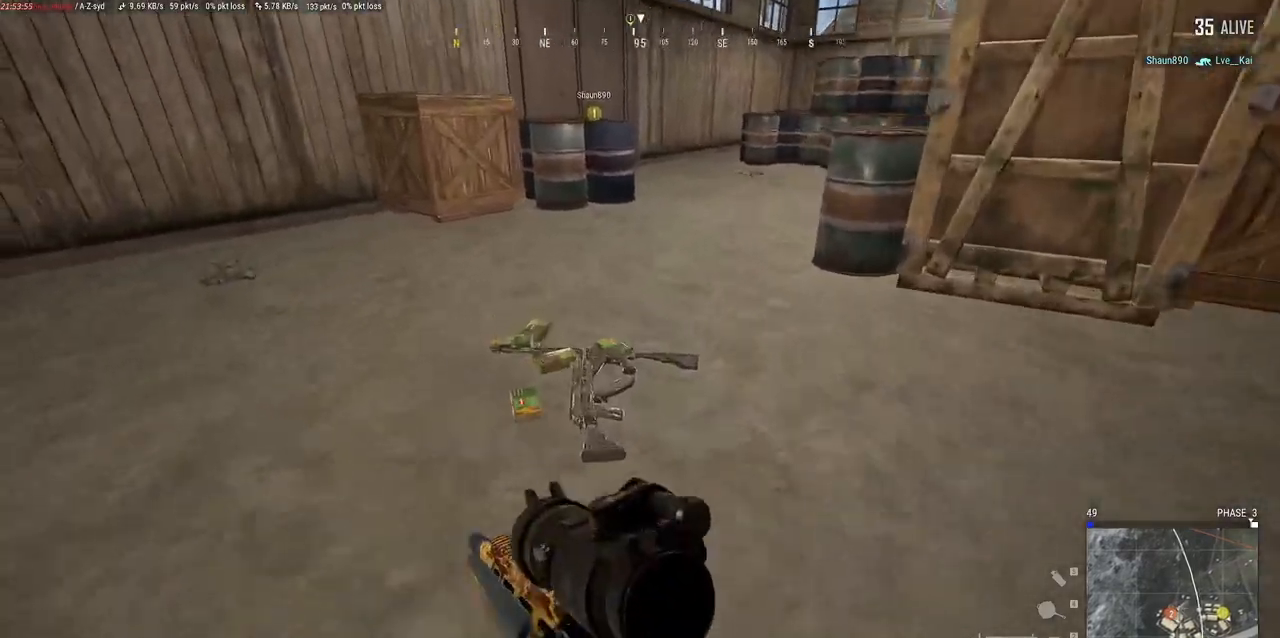
{"keys": ["w"], "mouse": [], "events": [[417, "a", "up"], [467, "w", "down"]]}
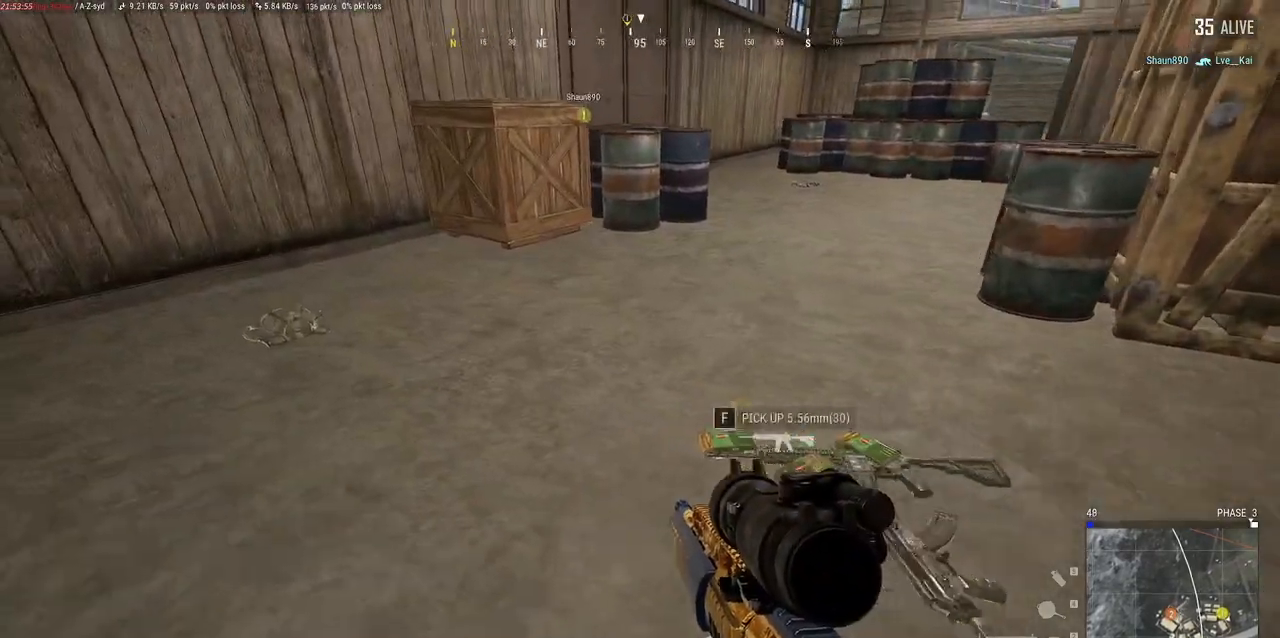
{"keys": [], "mouse": [], "events": [[267, "tab", "down"], [333, "w", "up"], [350, "tab", "up"]]}
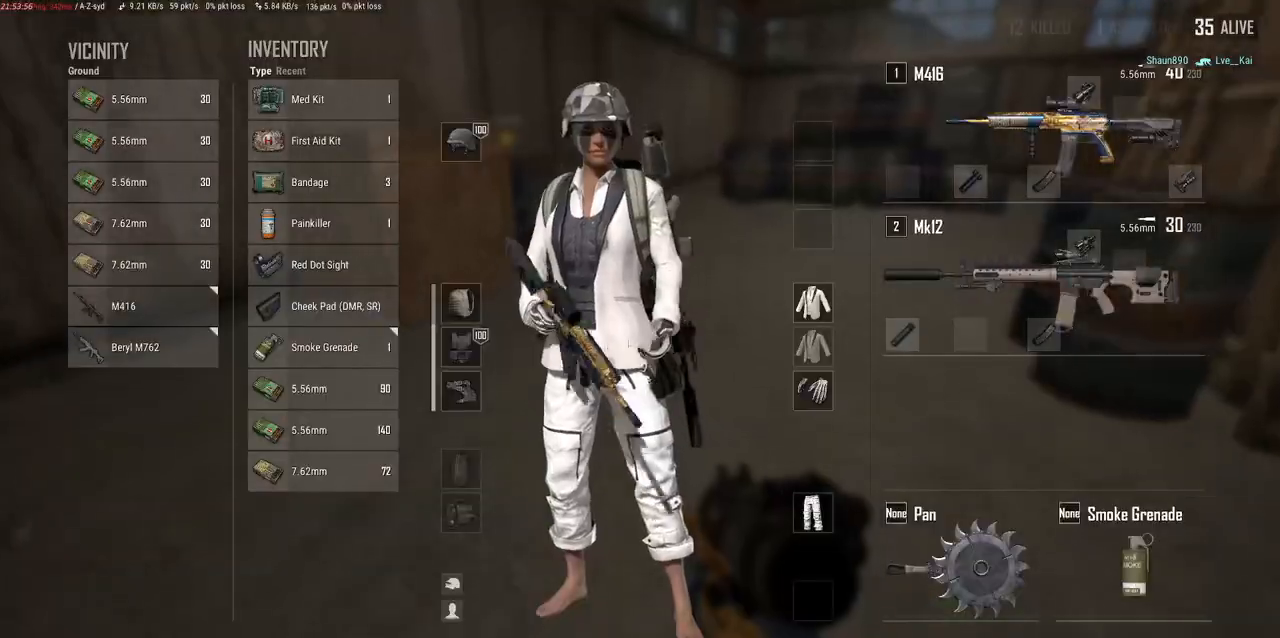
{"keys": ["w"], "mouse": [], "events": [[50, "d", "down"], [400, "d", "up"], [500, "w", "down"]]}
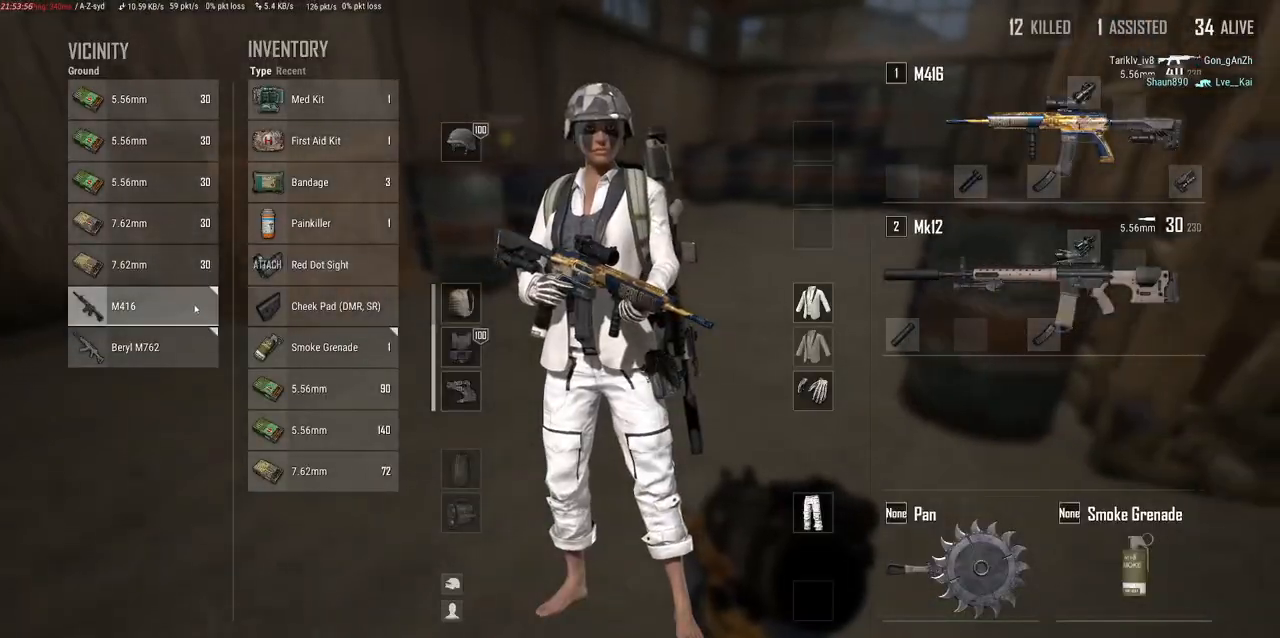
{"keys": ["w"], "mouse": [], "events": [[367, "tab", "down"], [483, "tab", "up"]]}
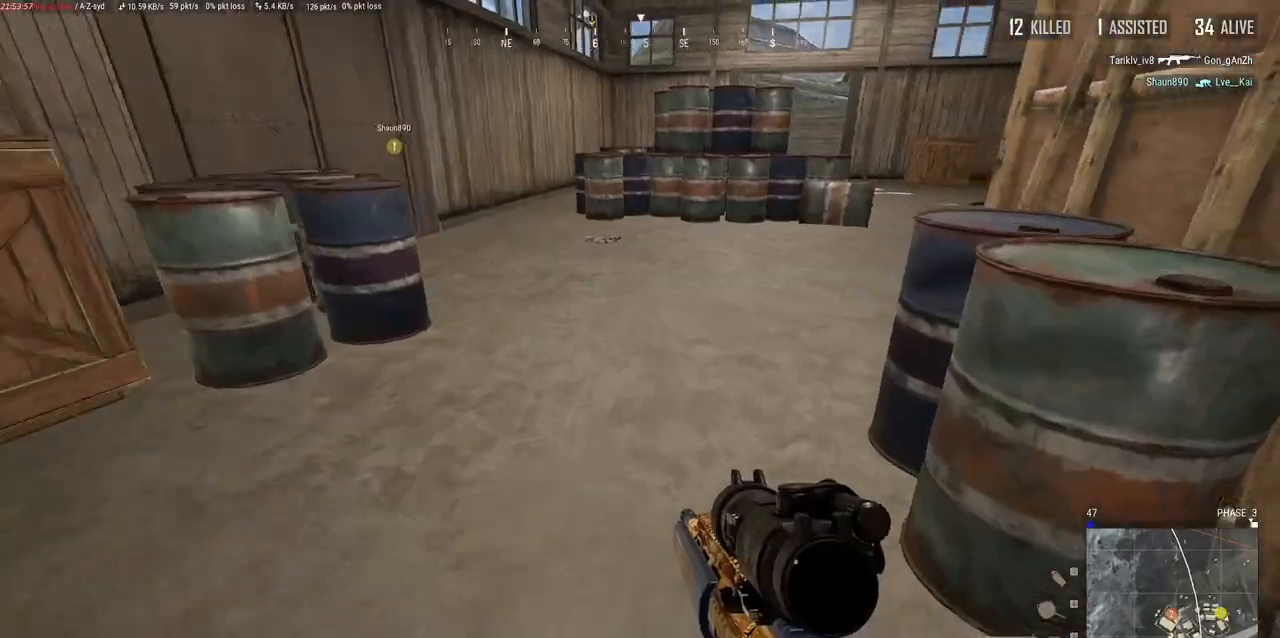
{"keys": ["w"], "mouse": [], "events": []}
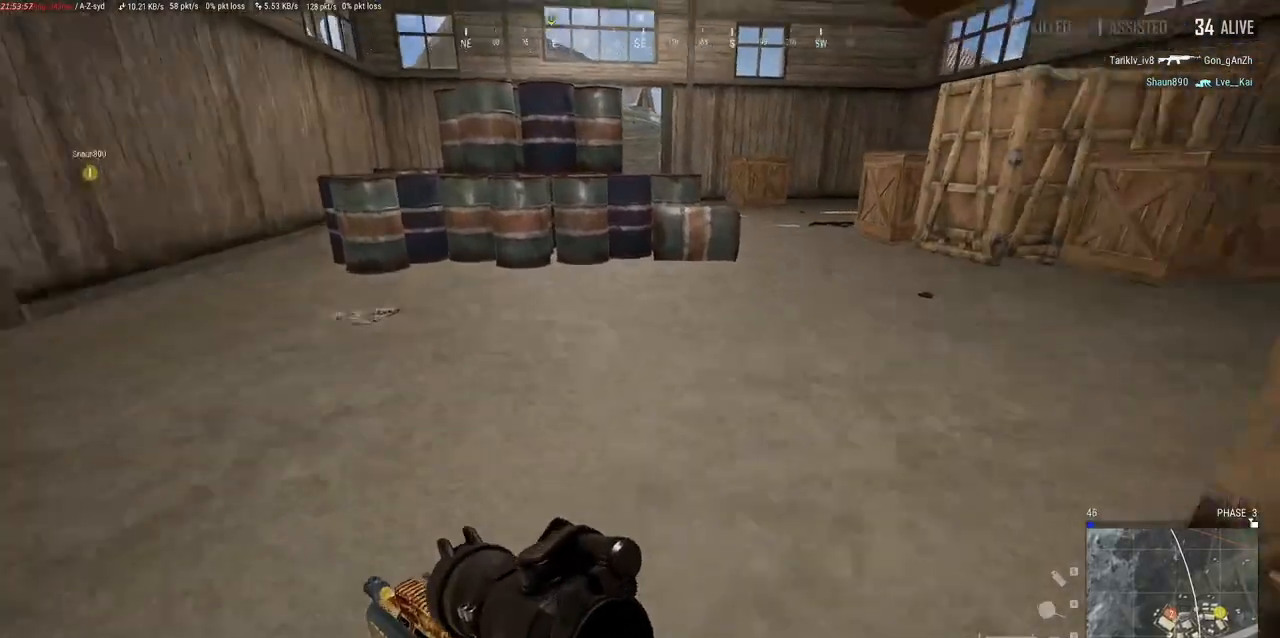
{"keys": ["w"], "mouse": [], "events": []}
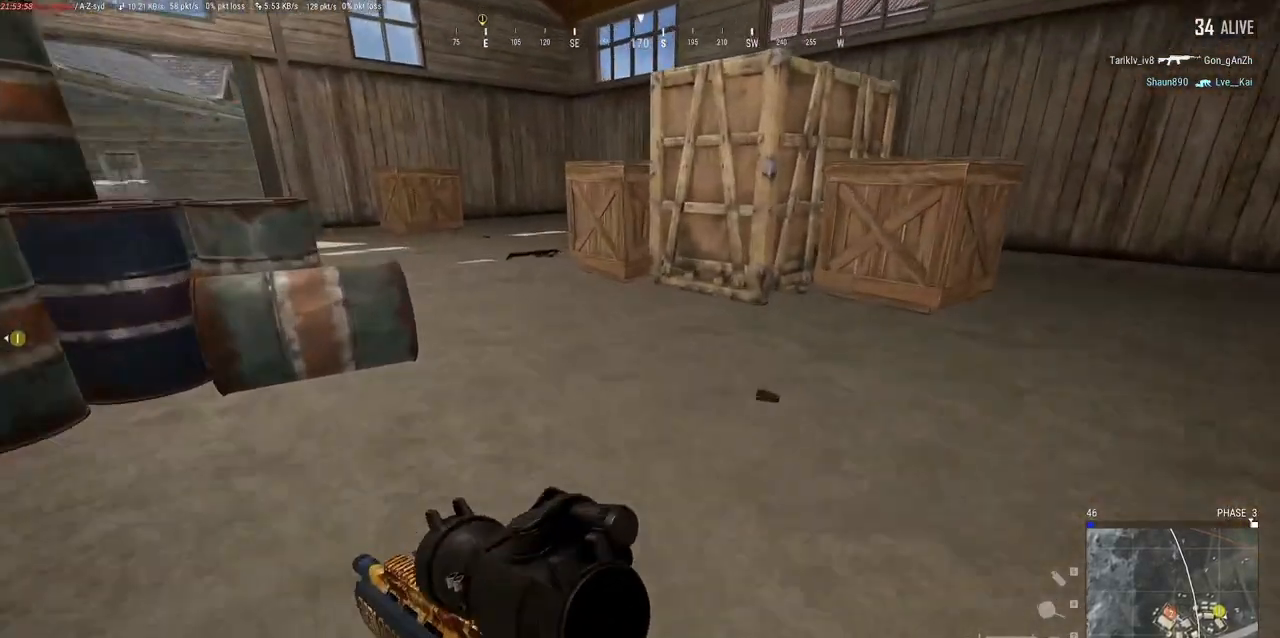
{"keys": ["w"], "mouse": [], "events": []}
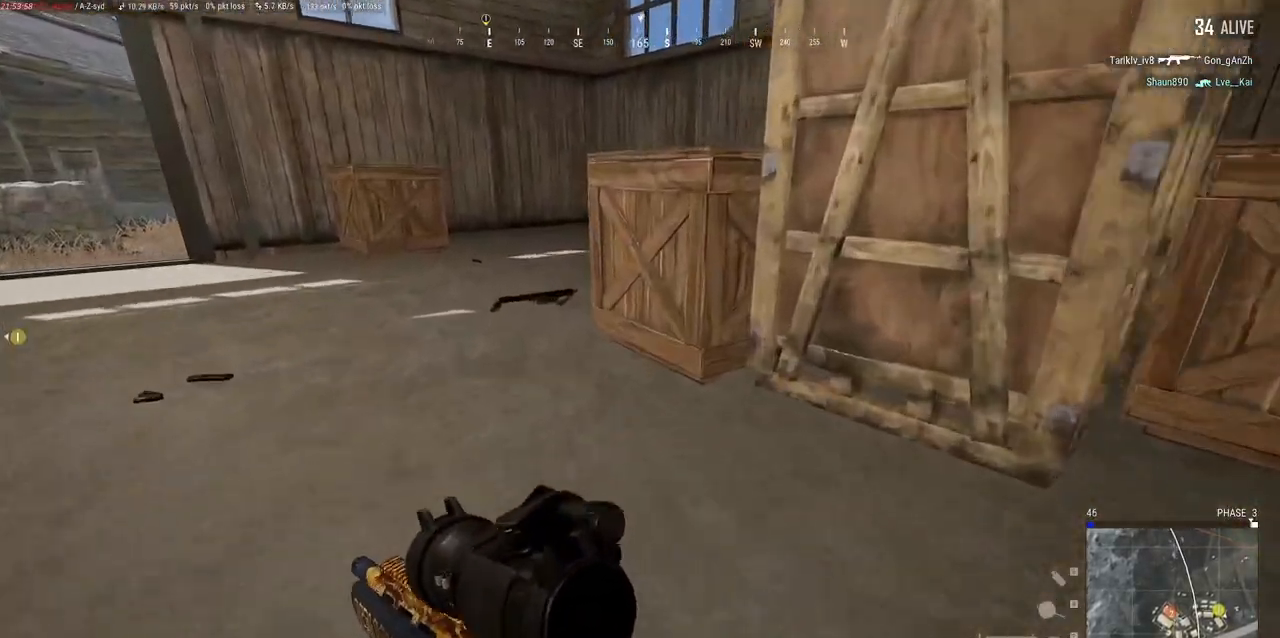
{"keys": ["a"], "mouse": [], "events": [[350, "a", "down"], [417, "w", "up"]]}
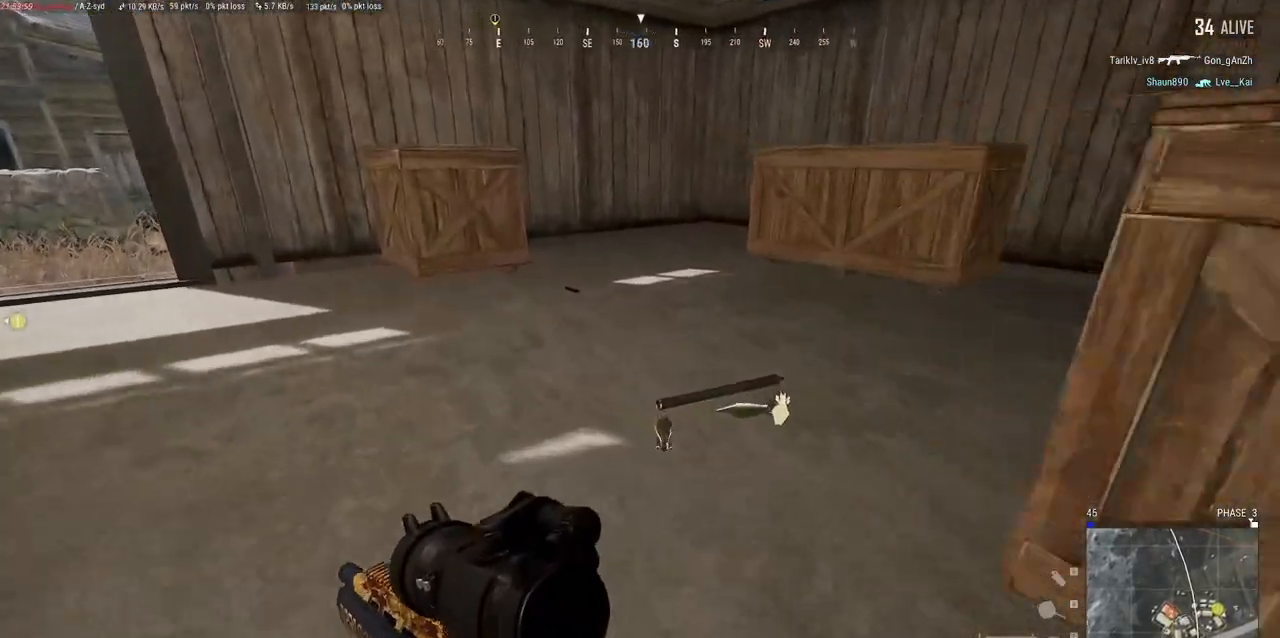
{"keys": [], "mouse": [], "events": [[133, "a", "up"]]}
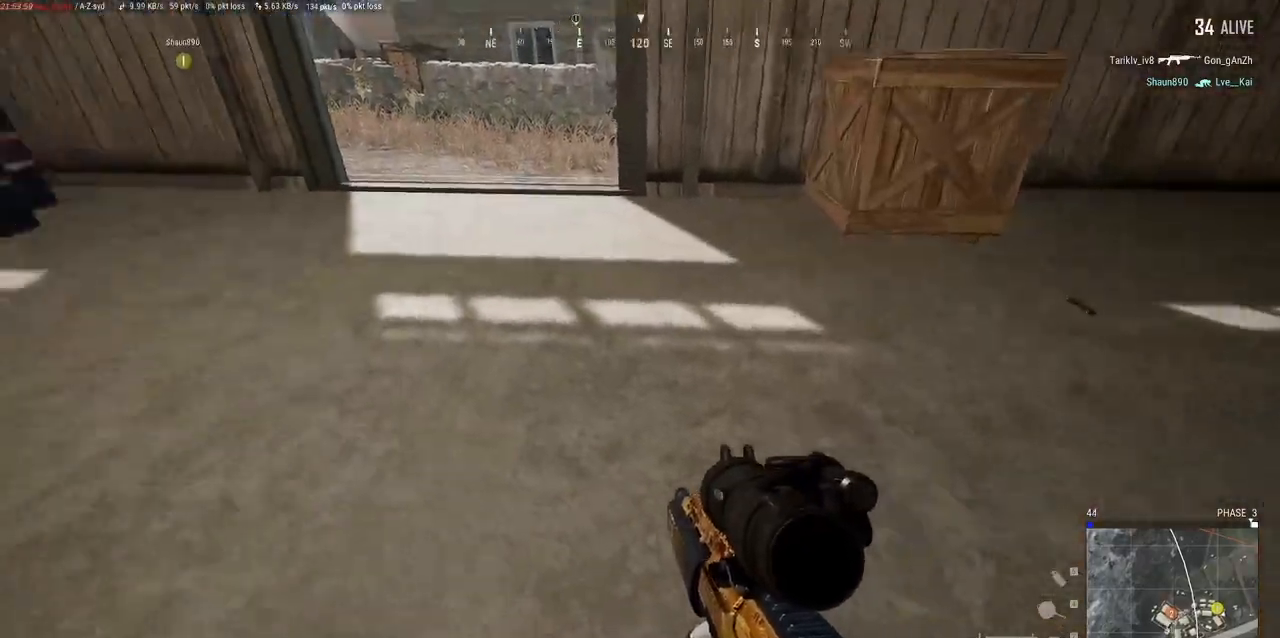
{"keys": [], "mouse": [], "events": [[233, "tab", "down"], [350, "tab", "up"]]}
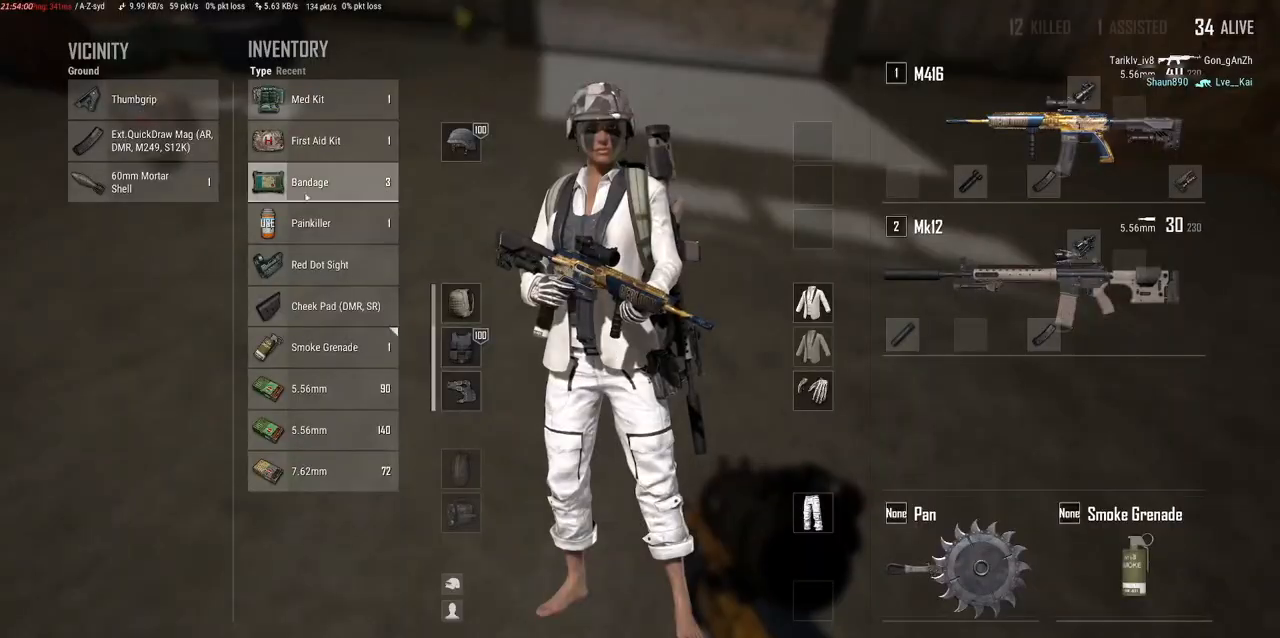
{"keys": [], "mouse": ["left"], "events": [[317, "mouse_left", "down"]]}
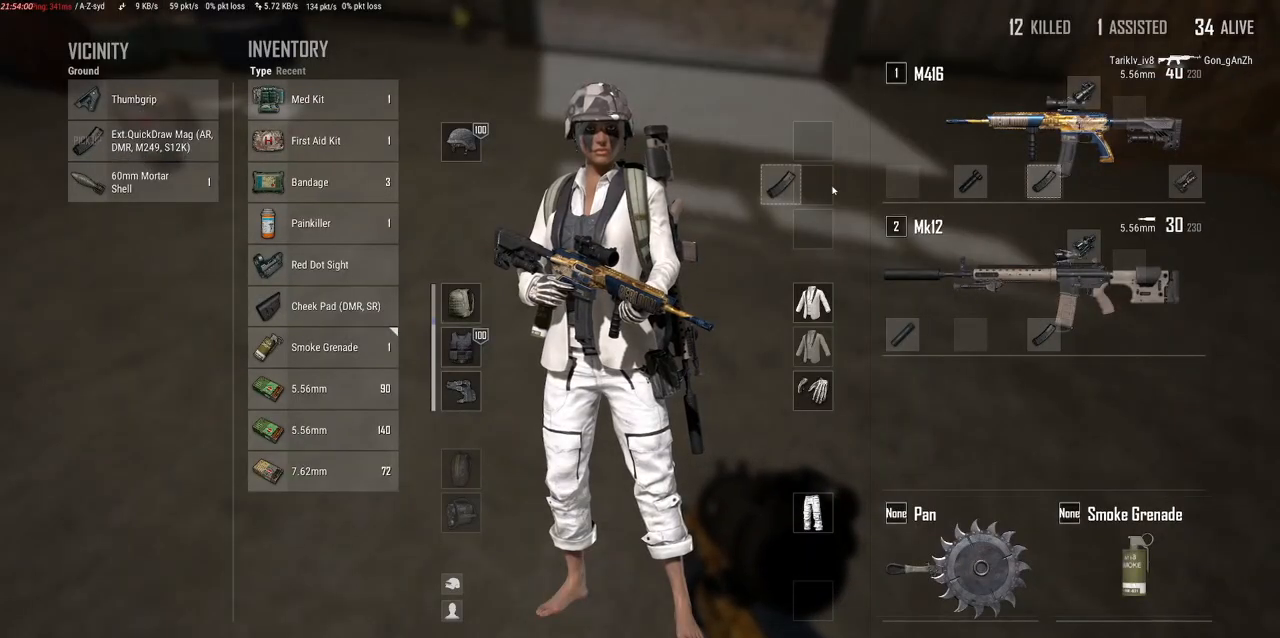
{"keys": [], "mouse": ["left"], "events": []}
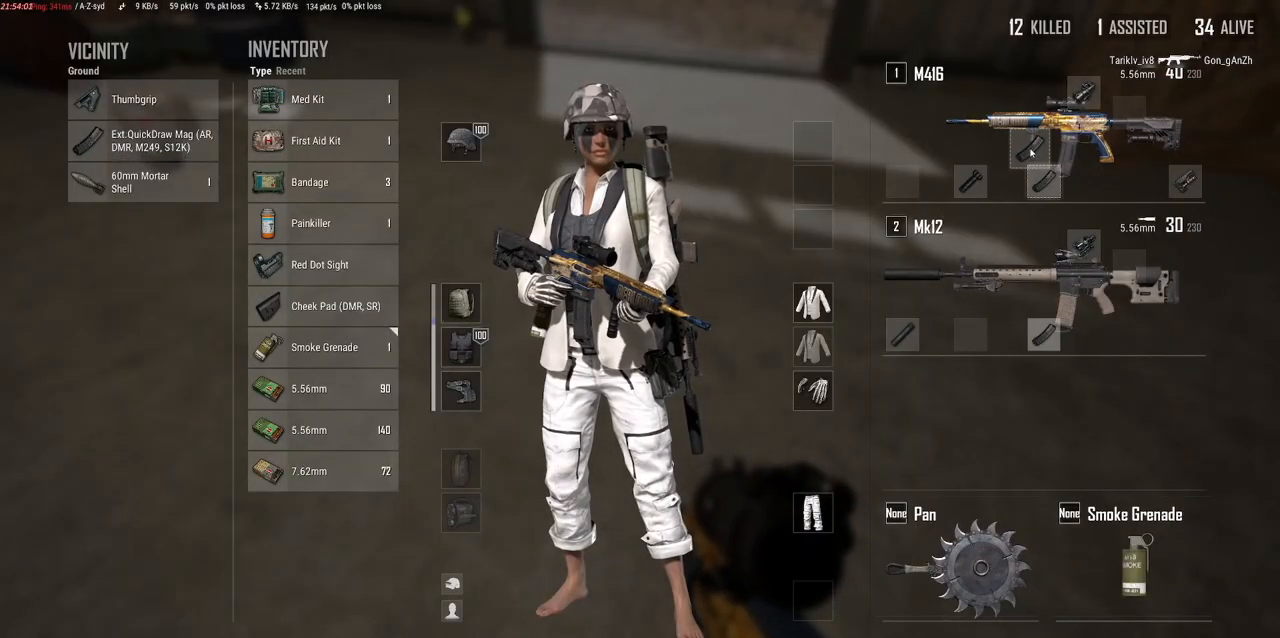
{"keys": [], "mouse": [], "events": [[483, "mouse_left", "up"]]}
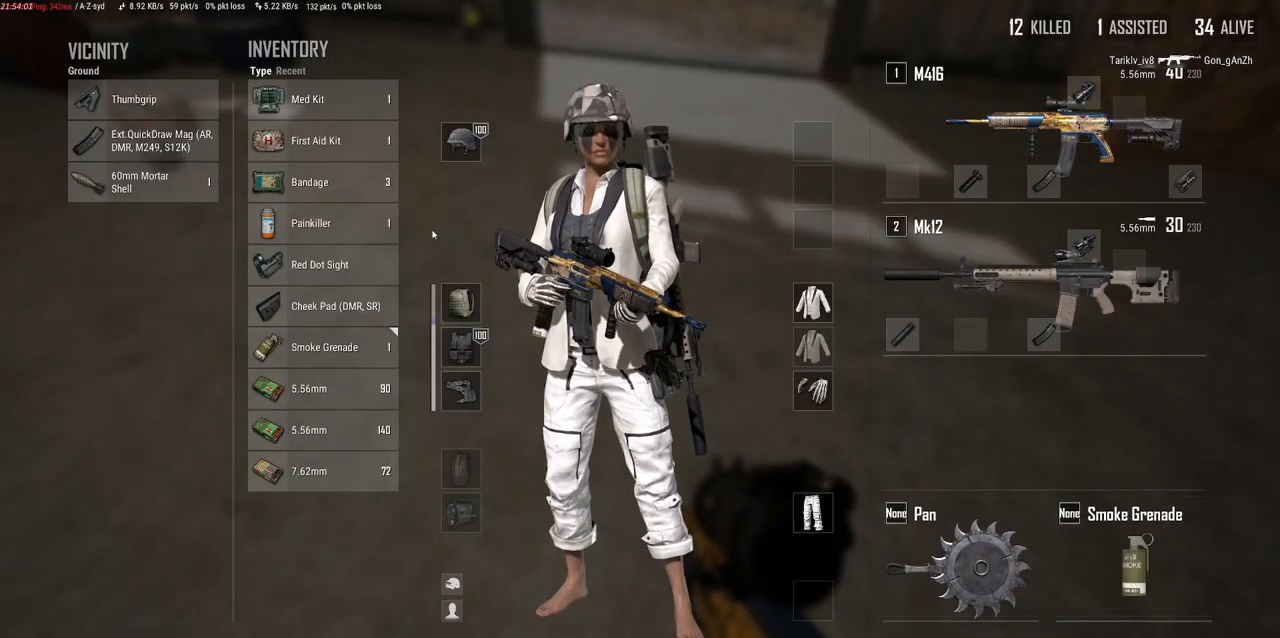
{"keys": ["w"], "mouse": [], "events": [[67, "w", "down"], [250, "tab", "down"], [350, "tab", "up"]]}
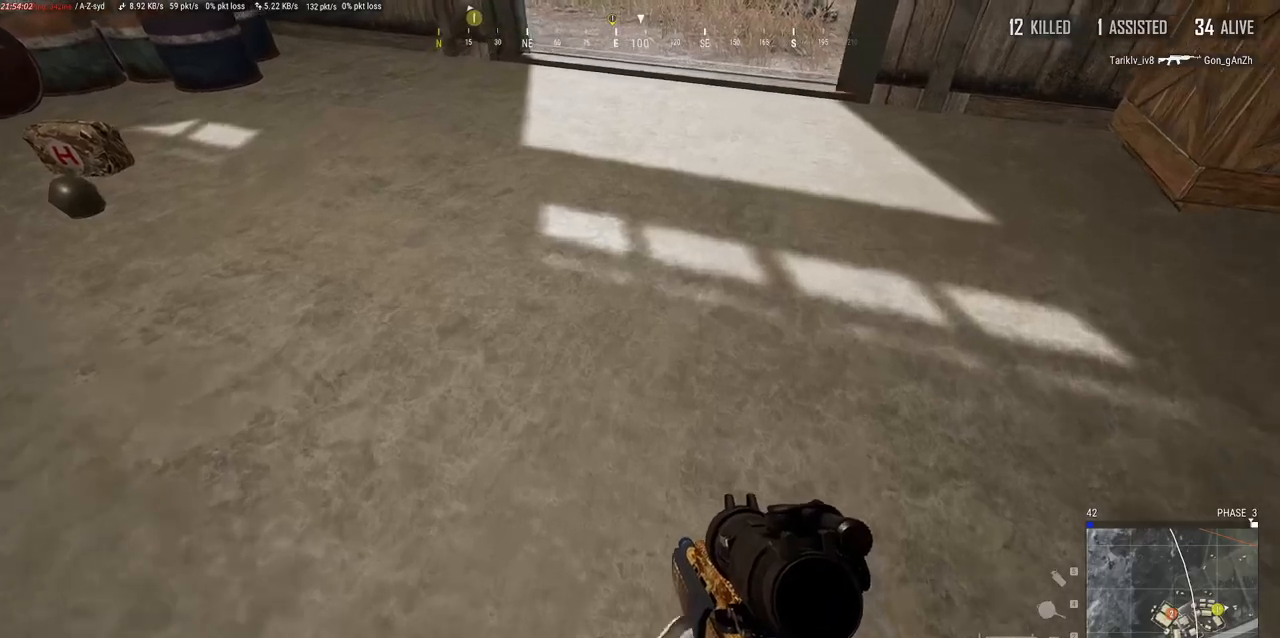
{"keys": ["d", "w"], "mouse": [], "events": [[167, "w", "up"], [267, "d", "down"], [450, "w", "down"]]}
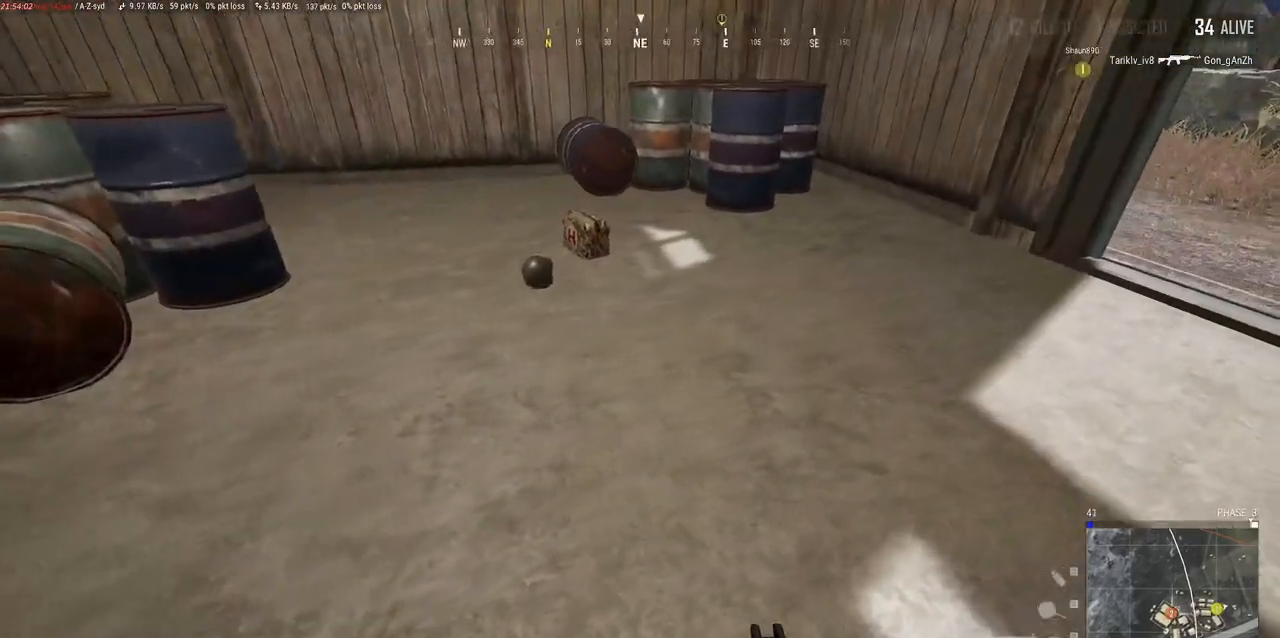
{"keys": ["d", "w"], "mouse": [], "events": [[17, "d", "up"], [467, "d", "down"]]}
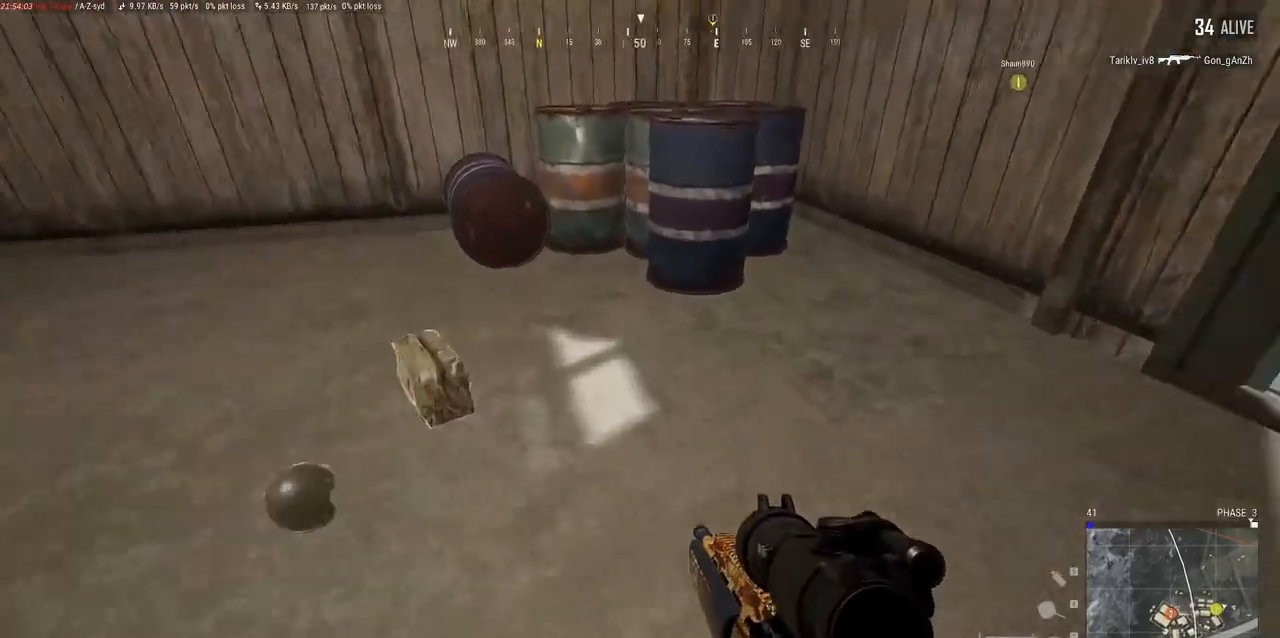
{"keys": ["d", "w"], "mouse": [], "events": [[167, "w", "up"], [250, "w", "down"]]}
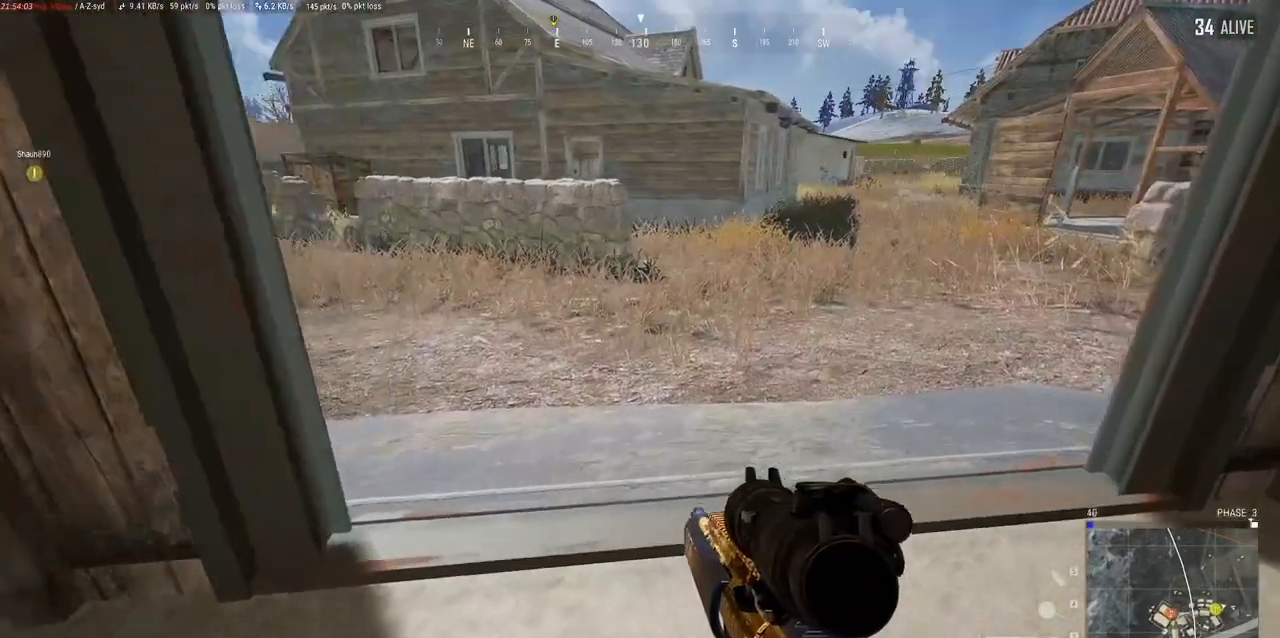
{"keys": ["w"], "mouse": [], "events": [[167, "d", "up"], [200, "w", "up"], [433, "w", "down"]]}
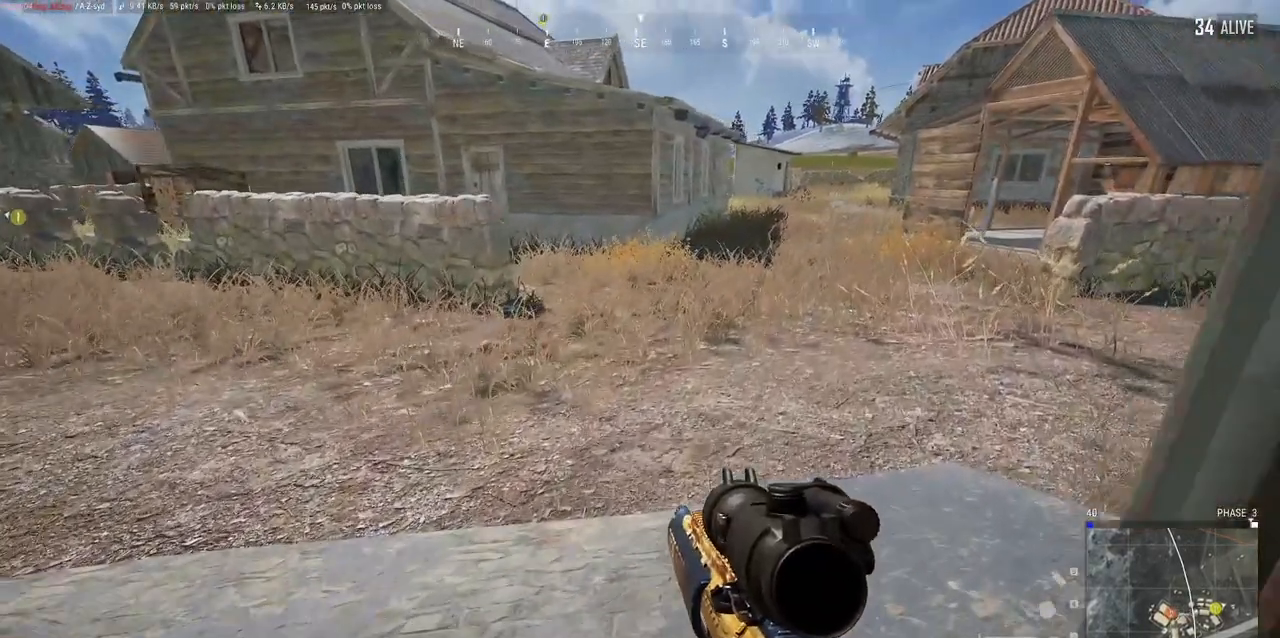
{"keys": [], "mouse": [], "events": [[483, "w", "up"]]}
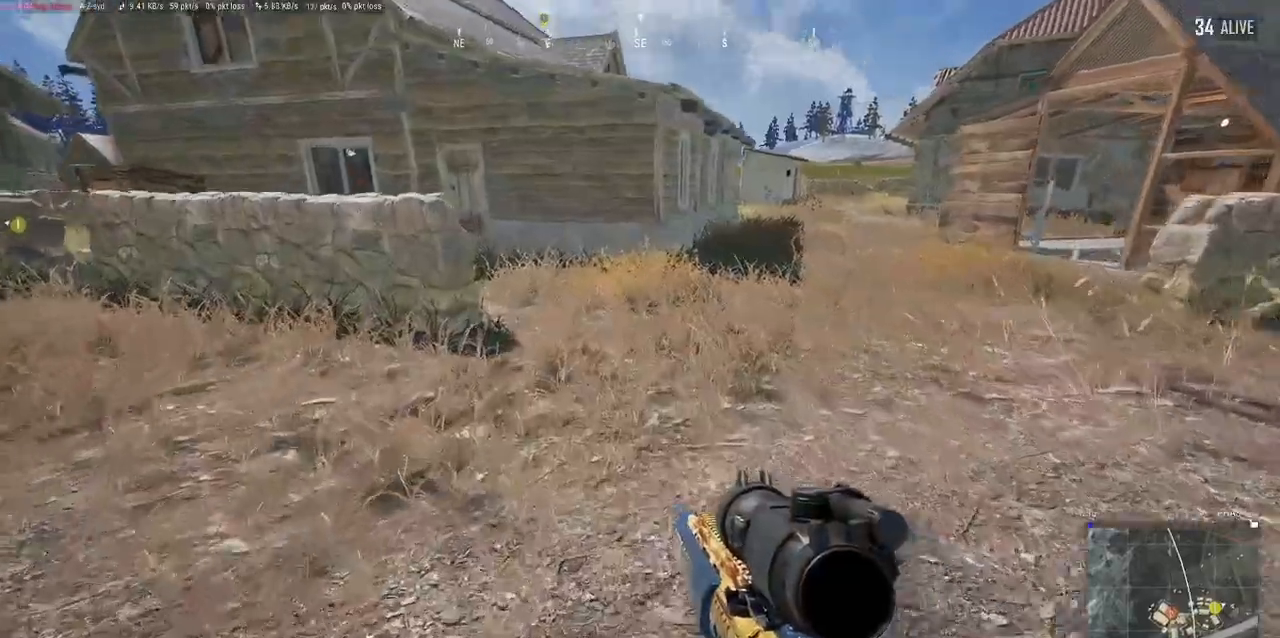
{"keys": ["w"], "mouse": [], "events": [[100, "w", "down"], [233, "r", "down"], [317, "r", "up"]]}
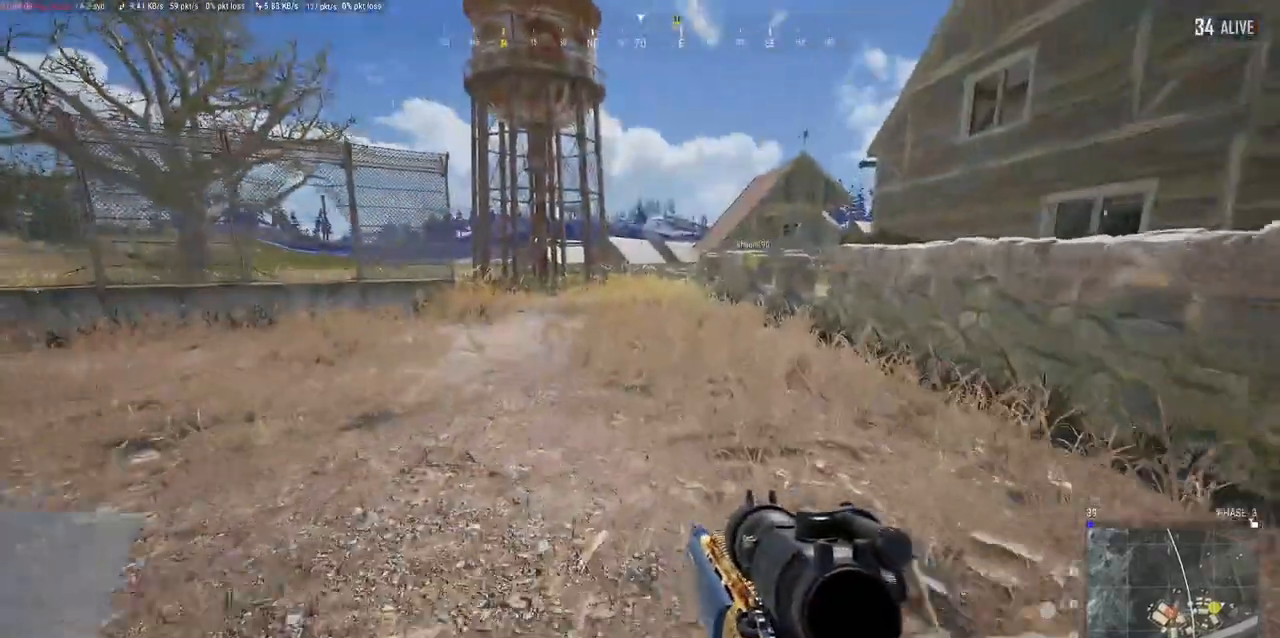
{"keys": ["w"], "mouse": [], "events": []}
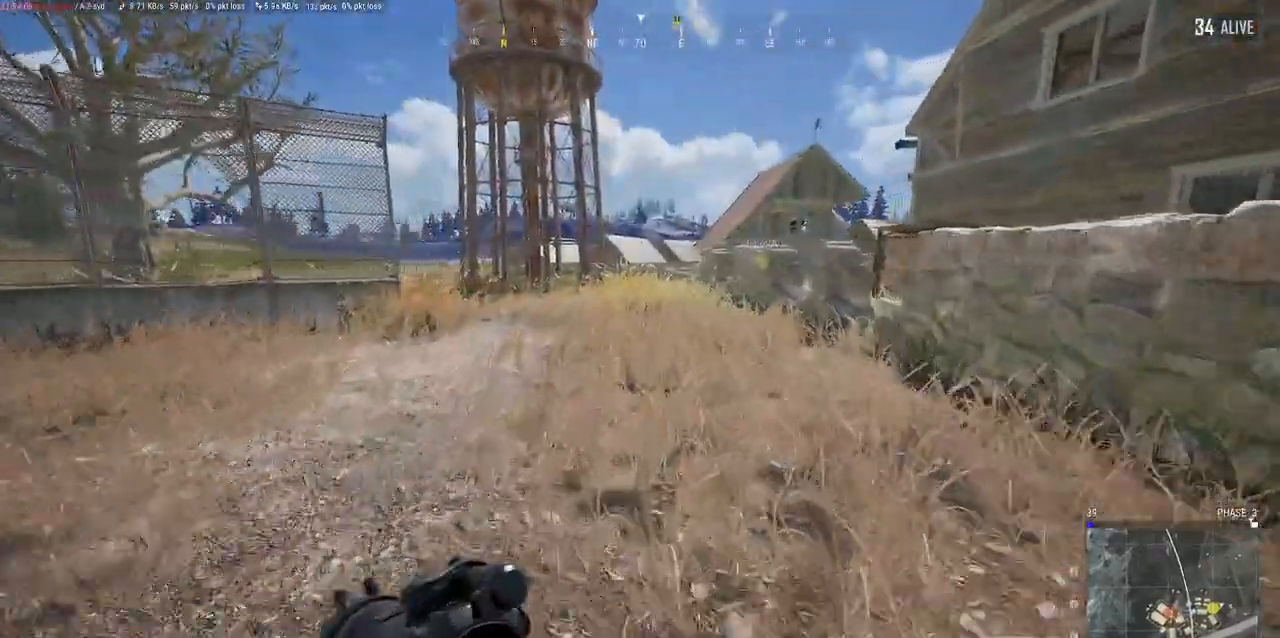
{"keys": ["d", "space", "w"], "mouse": []}
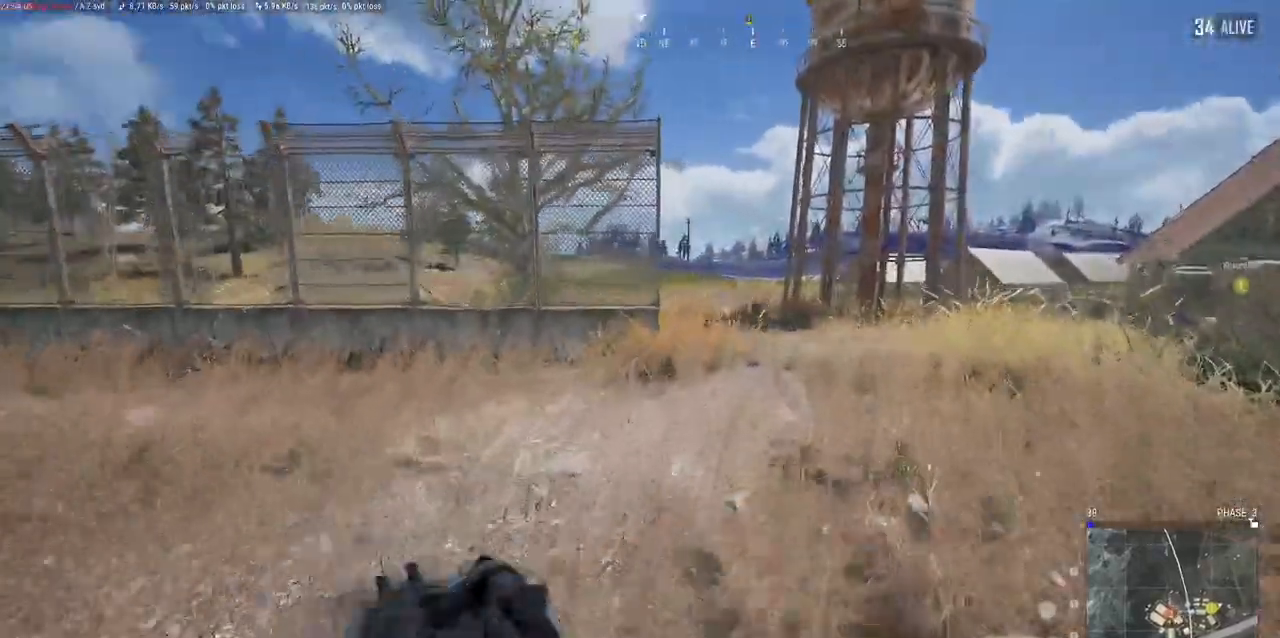
{"keys": ["w"], "mouse": [], "events": [[83, "space", "up"], [117, "d", "up"]]}
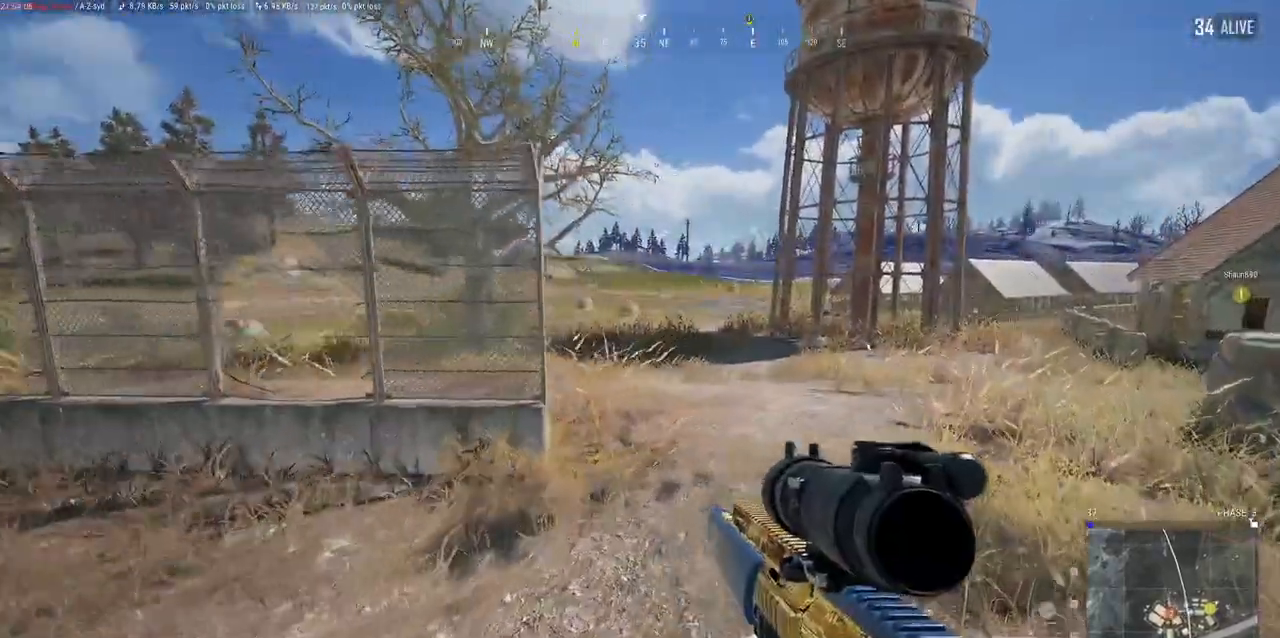
{"keys": ["w"], "mouse": [], "events": []}
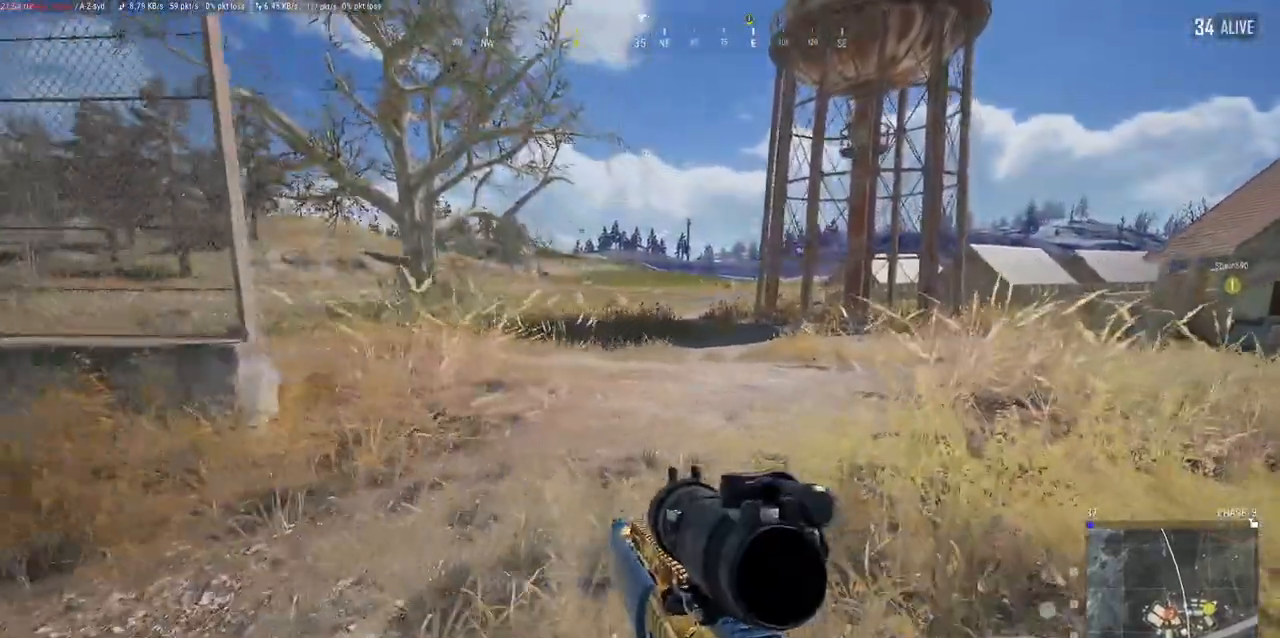
{"keys": ["w"], "mouse": [], "events": [[33, "d", "down"], [467, "d", "up"]]}
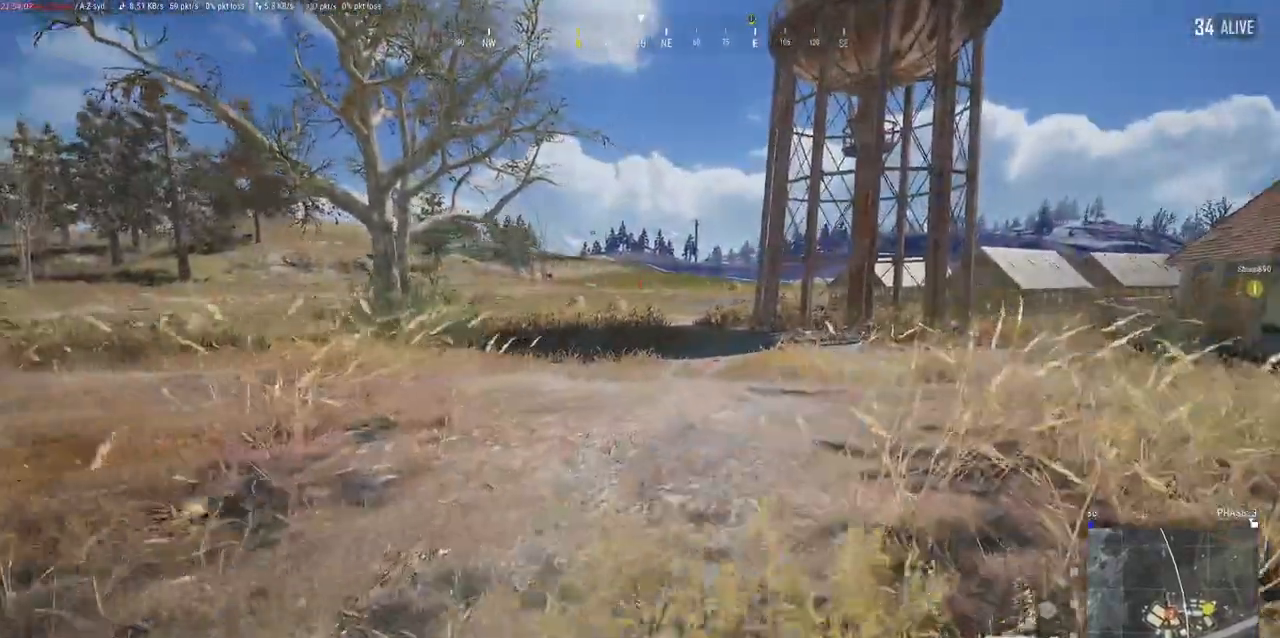
{"keys": ["w"], "mouse": [], "events": [[200, "d", "down"], [483, "d", "up"]]}